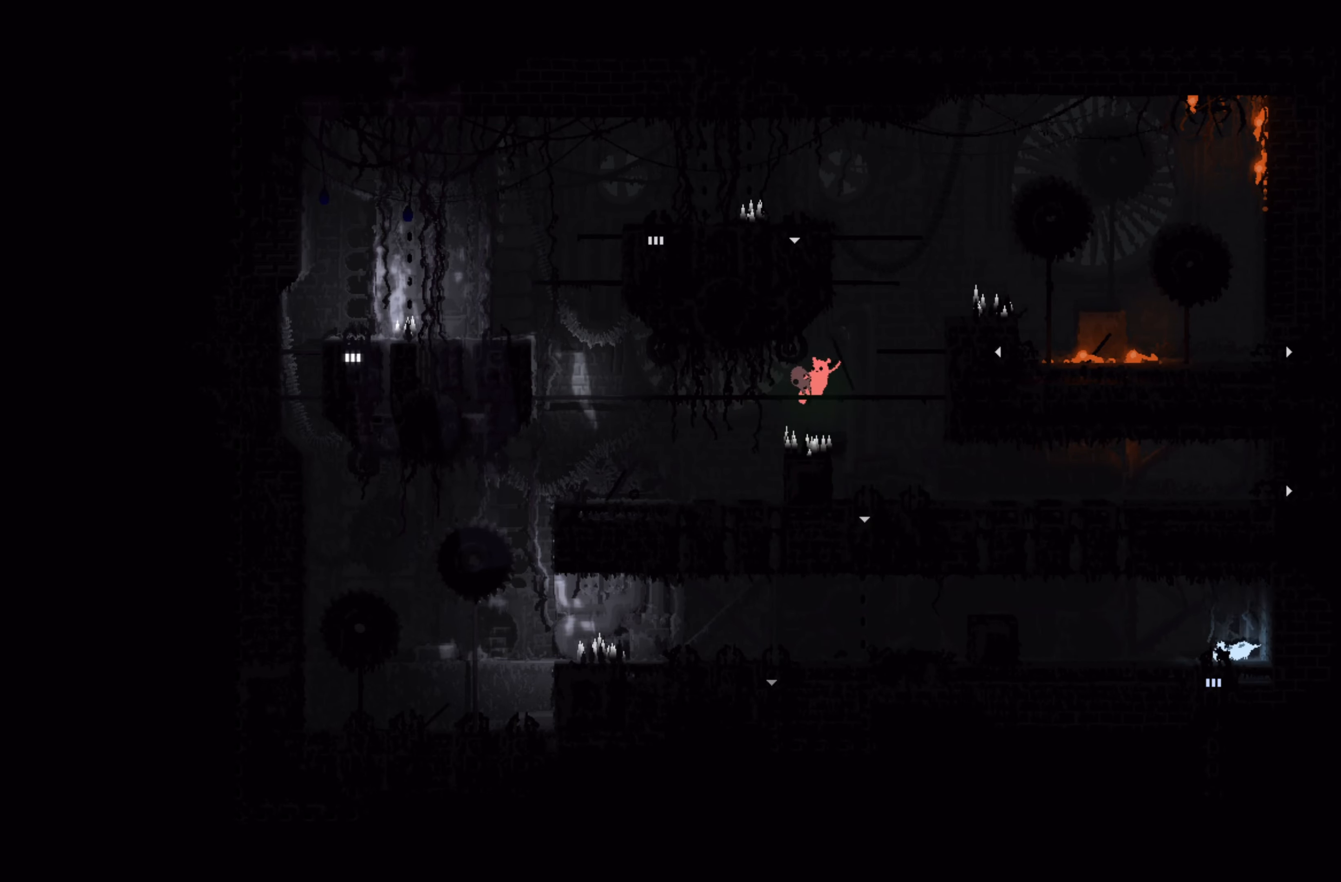
Gameplay with a controller (Xbox layout); each line is a JSON object with the inputs held at the frame after it. "events" lists button and stick changes between this image and that frame as [ms after this image, input, new state], when the widget could be followed in between. Not read: right_stick.
{"buttons": [], "left_stick": "up-right", "events": [[150, "A", "down"], [500, "A", "up"]]}
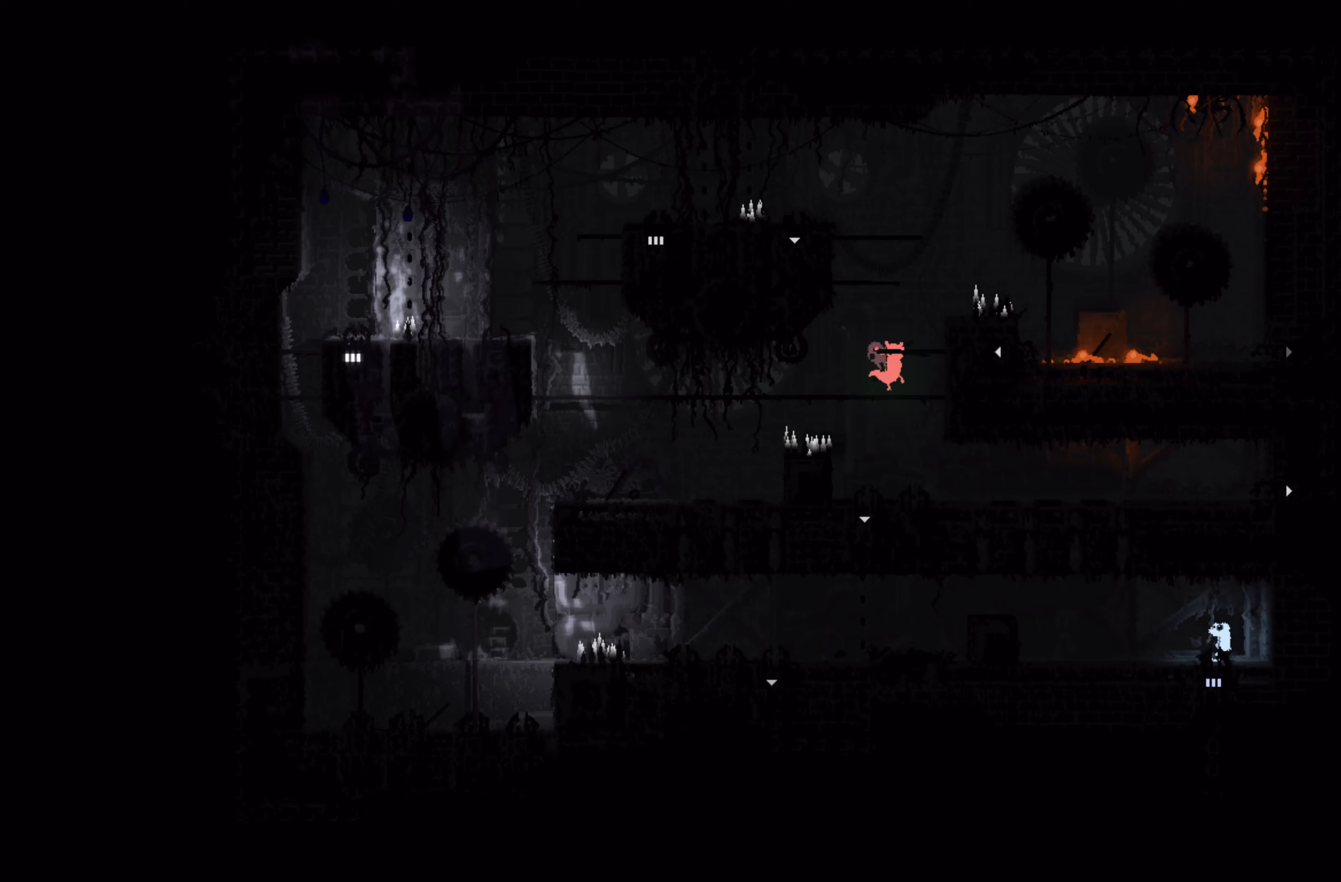
{"buttons": [], "left_stick": "up", "events": [[83, "left_stick", "up"], [250, "left_stick", "center"], [333, "left_stick", "up"]]}
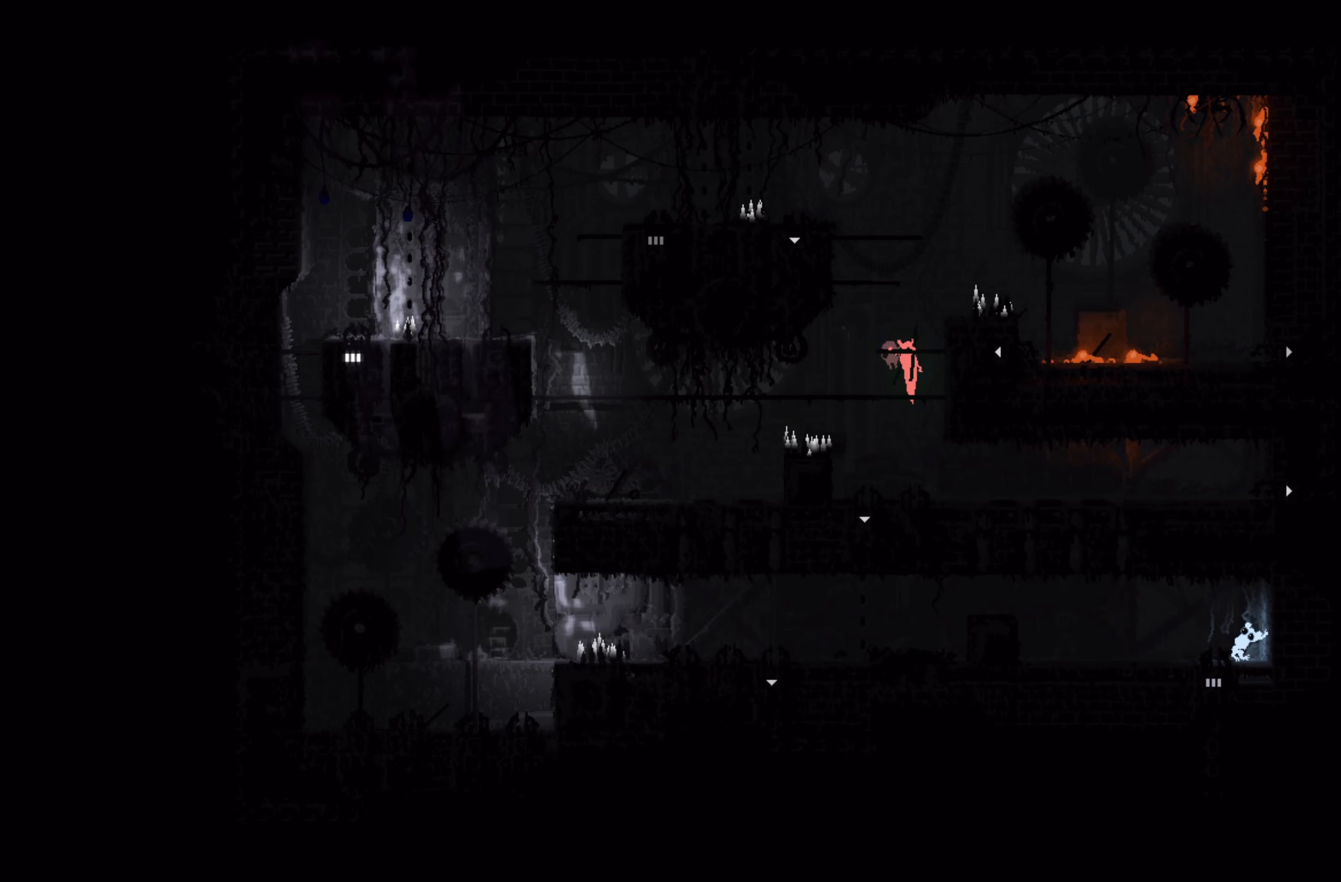
{"buttons": [], "left_stick": "up-left", "events": [[116, "left_stick", "center"], [466, "left_stick", "up-left"]]}
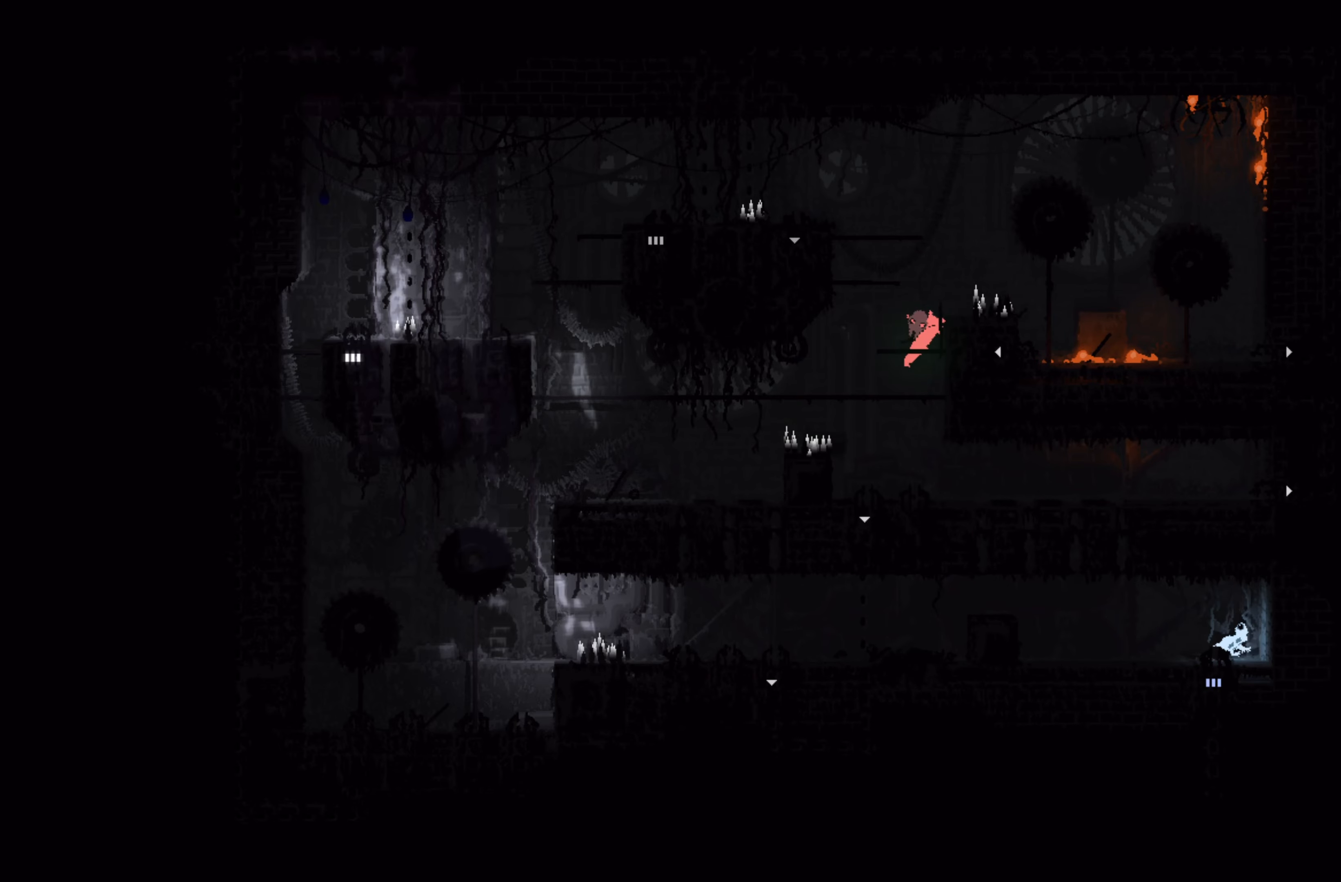
{"buttons": [], "left_stick": "center", "events": [[16, "A", "down"], [233, "left_stick", "up"], [300, "A", "up"], [416, "left_stick", "center"]]}
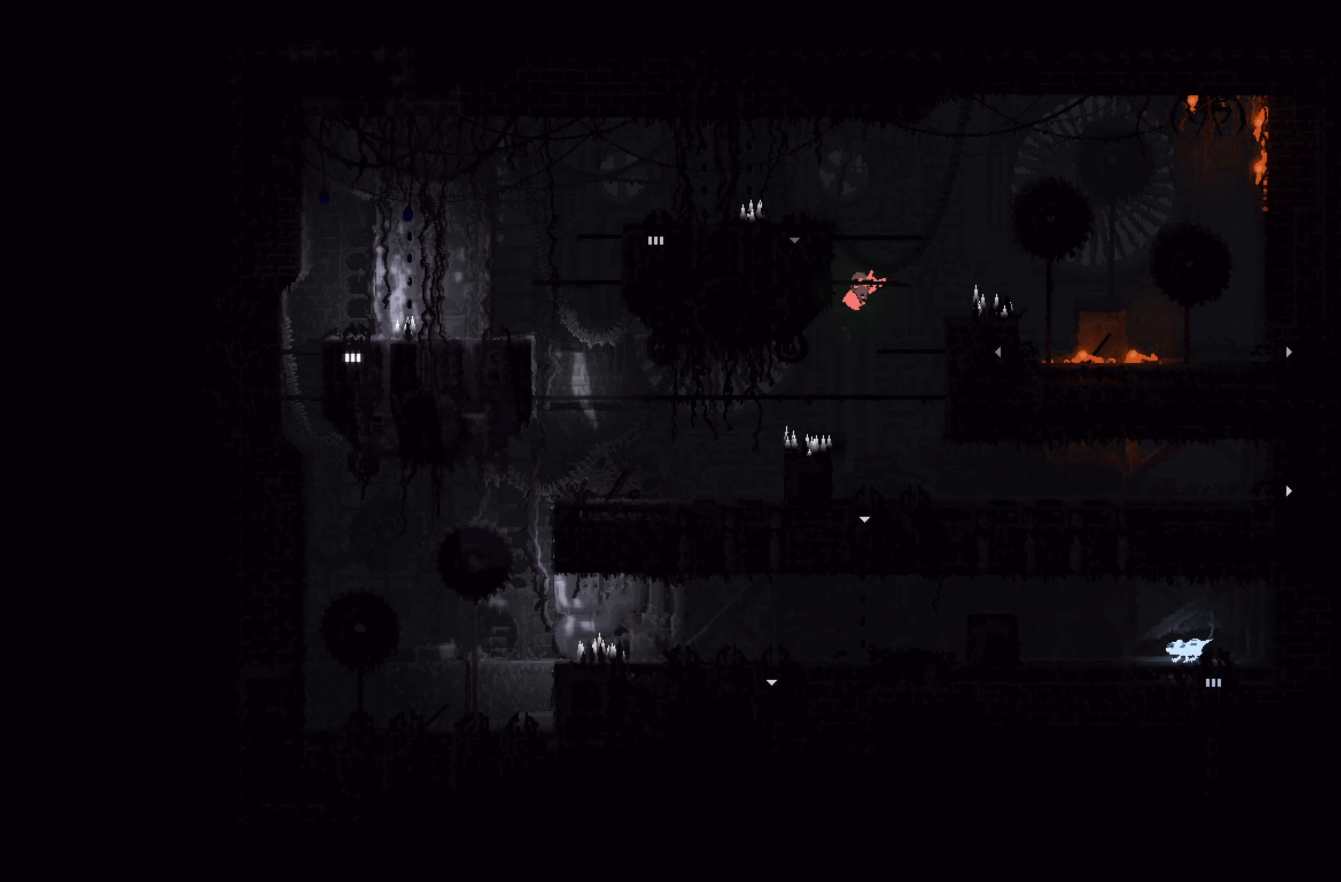
{"buttons": [], "left_stick": "center", "events": [[50, "left_stick", "up"], [433, "left_stick", "center"]]}
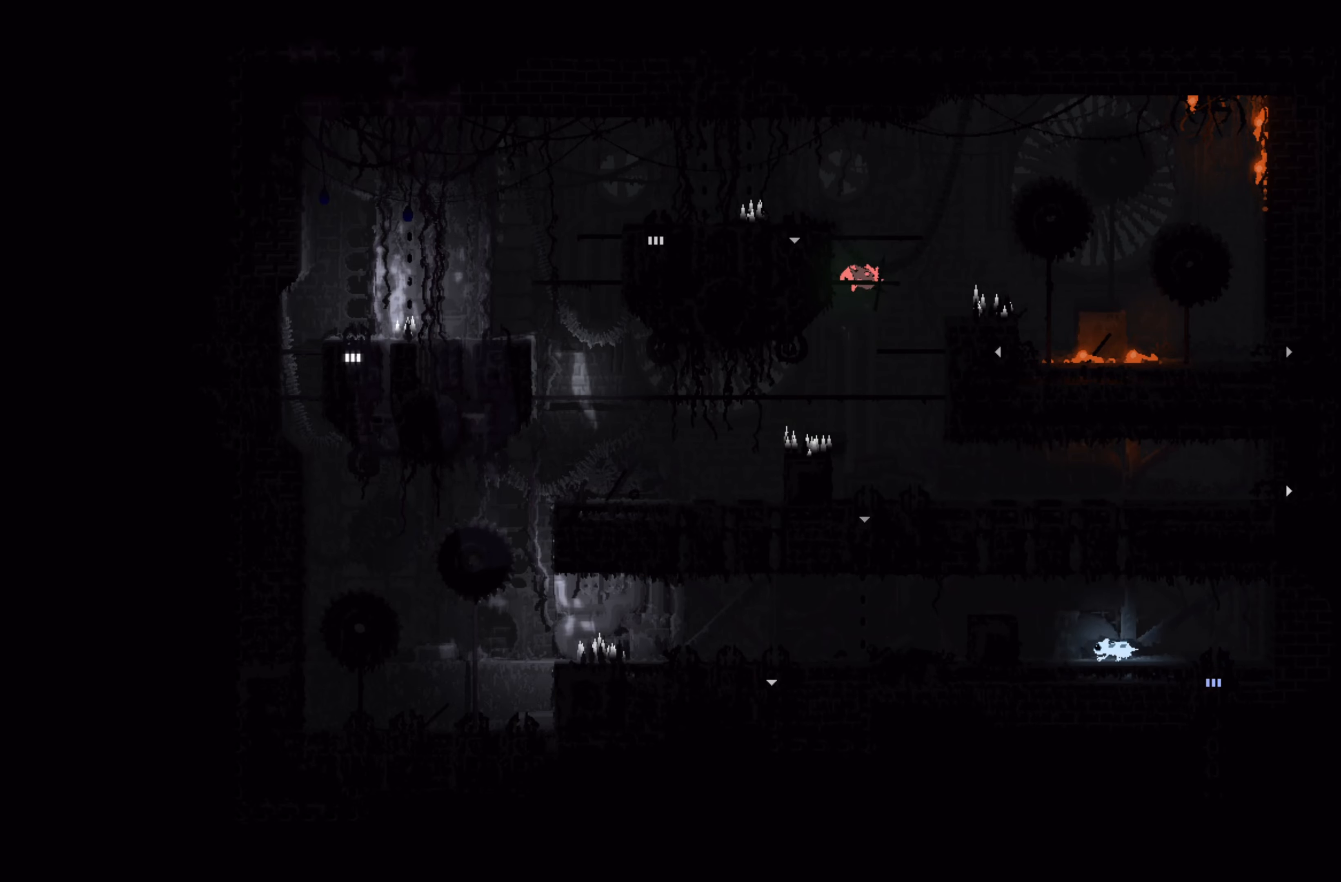
{"buttons": ["A"], "left_stick": "up", "events": [[283, "left_stick", "up"], [383, "A", "down"]]}
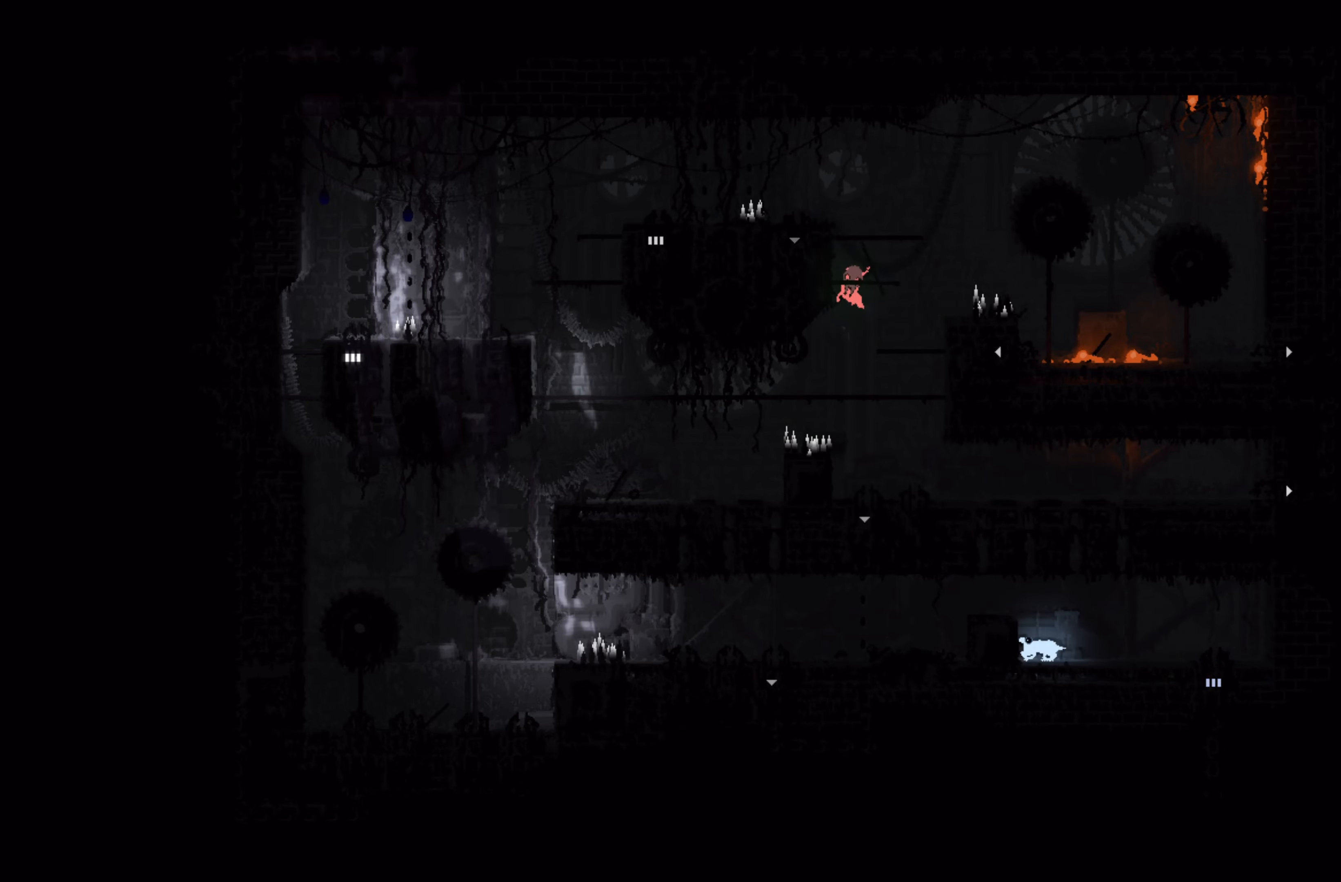
{"buttons": ["A"], "left_stick": "up", "events": [[116, "A", "up"], [166, "left_stick", "center"], [216, "left_stick", "up"], [266, "A", "down"]]}
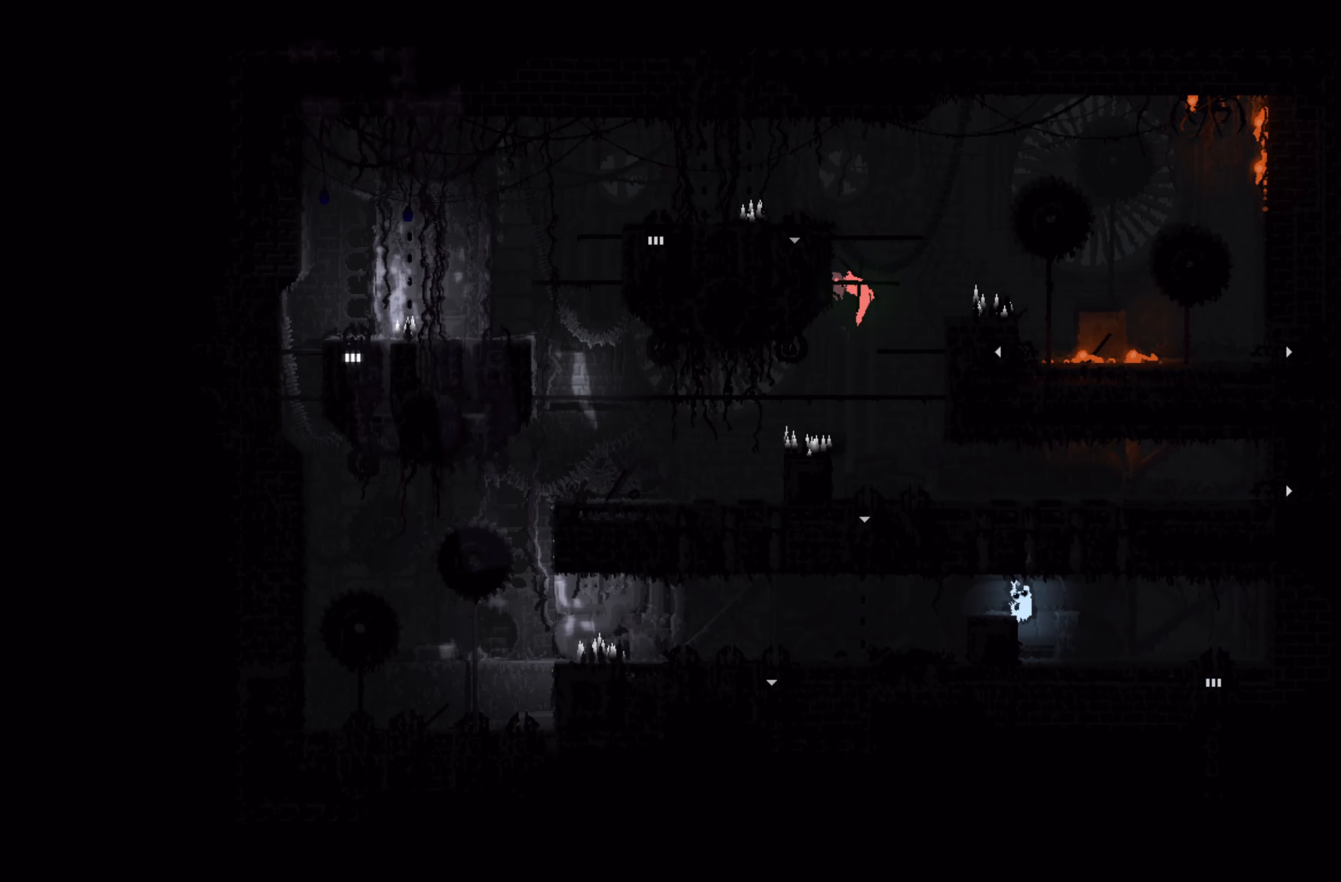
{"buttons": ["A"], "left_stick": "up-left", "events": [[50, "A", "up"], [150, "left_stick", "center"], [416, "left_stick", "up-left"], [500, "A", "down"]]}
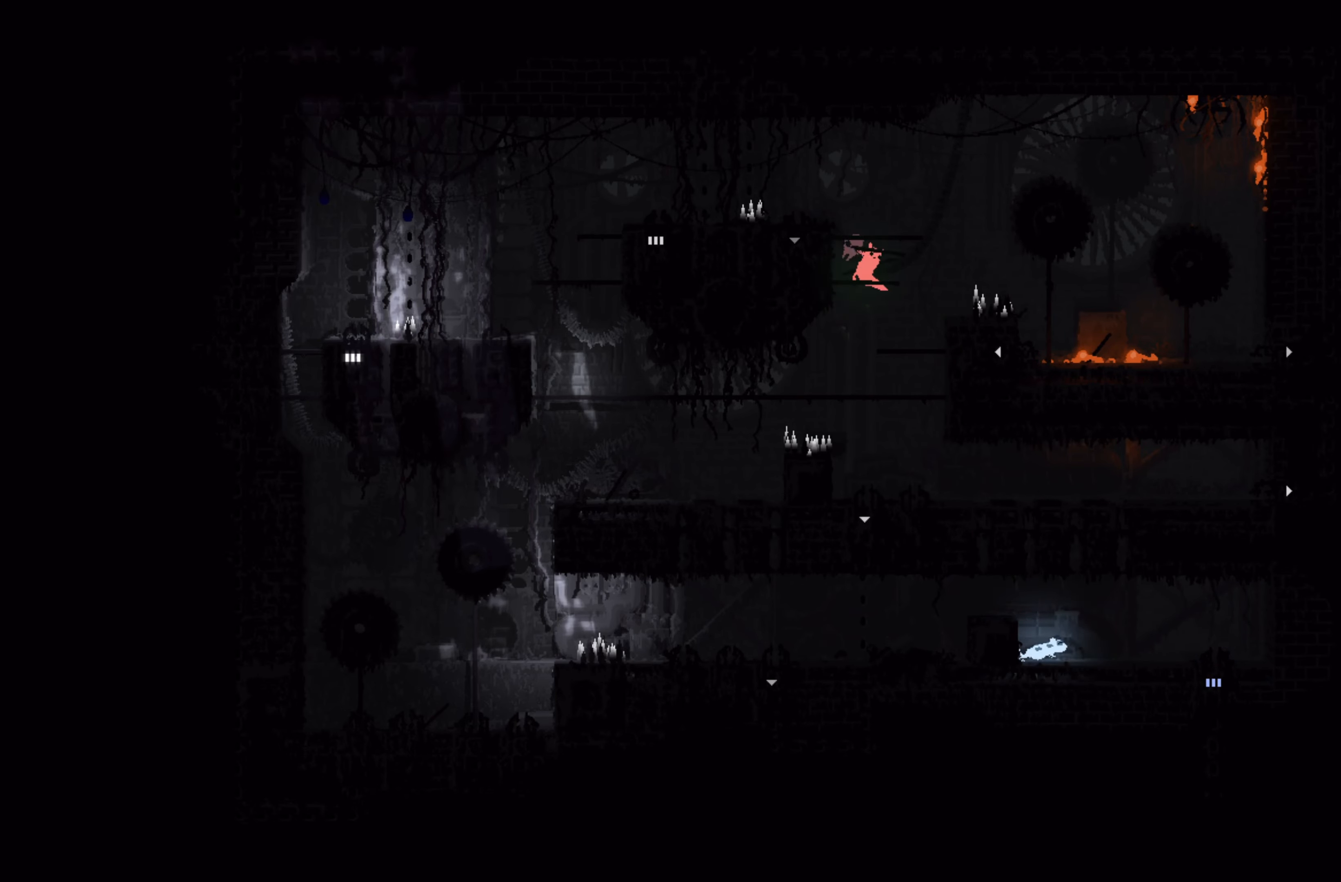
{"buttons": [], "left_stick": "up", "events": [[333, "left_stick", "up"], [383, "A", "up"]]}
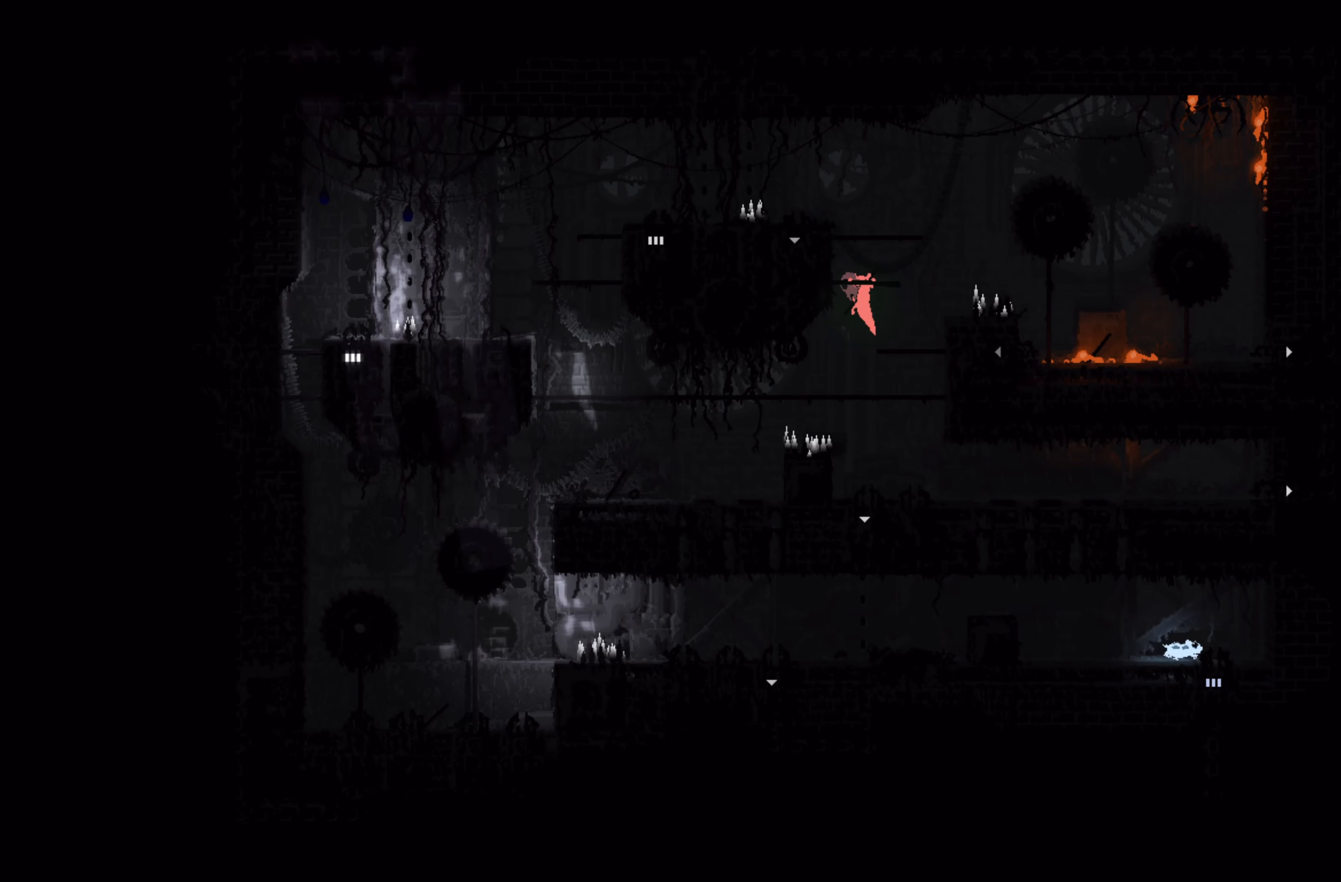
{"buttons": [], "left_stick": "center", "events": [[16, "left_stick", "center"], [150, "left_stick", "up"], [383, "left_stick", "center"]]}
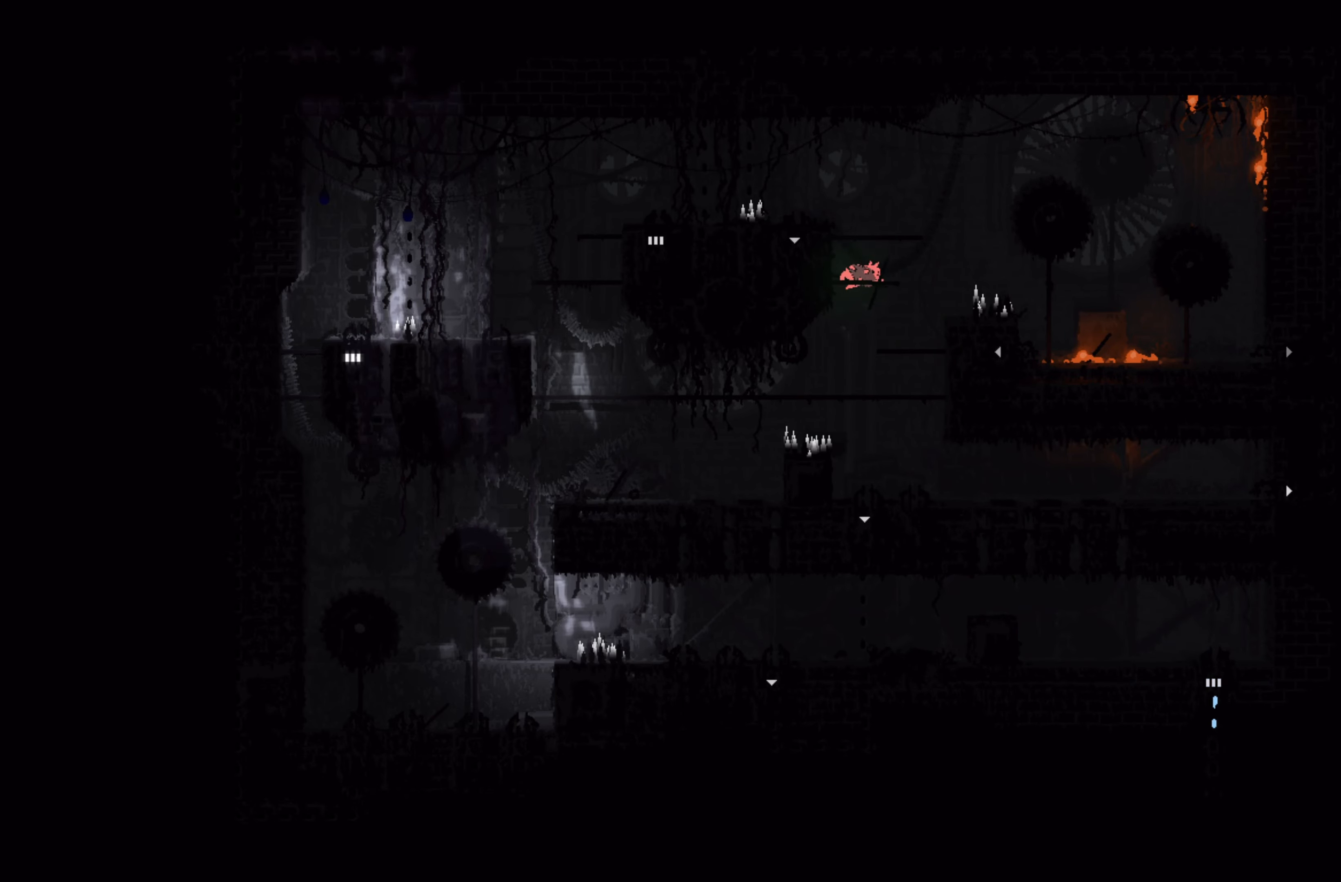
{"buttons": ["A"], "left_stick": "up", "events": [[283, "A", "down"], [400, "left_stick", "up"]]}
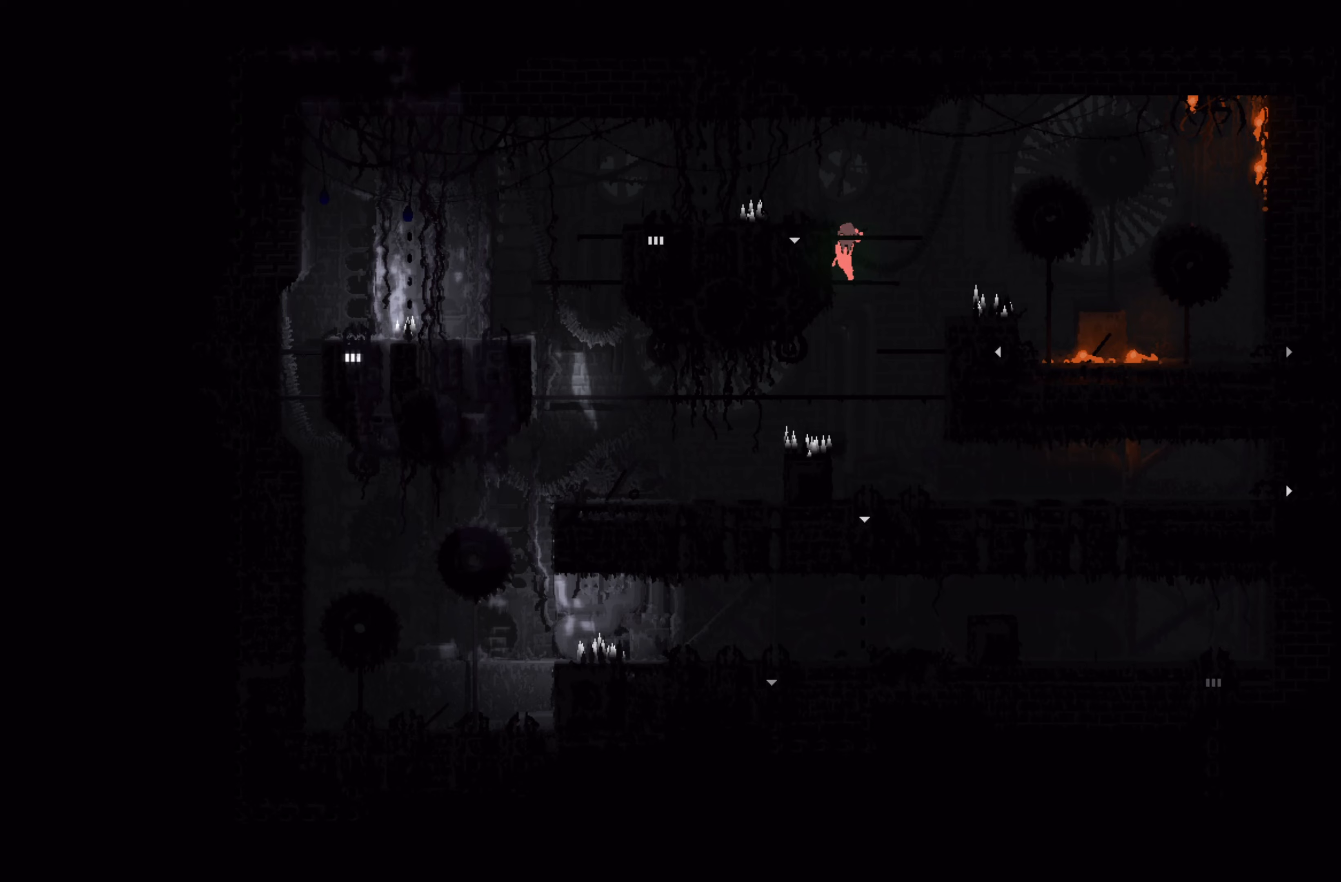
{"buttons": [], "left_stick": "center", "events": [[83, "A", "up"], [133, "left_stick", "center"], [217, "left_stick", "up"], [433, "left_stick", "center"]]}
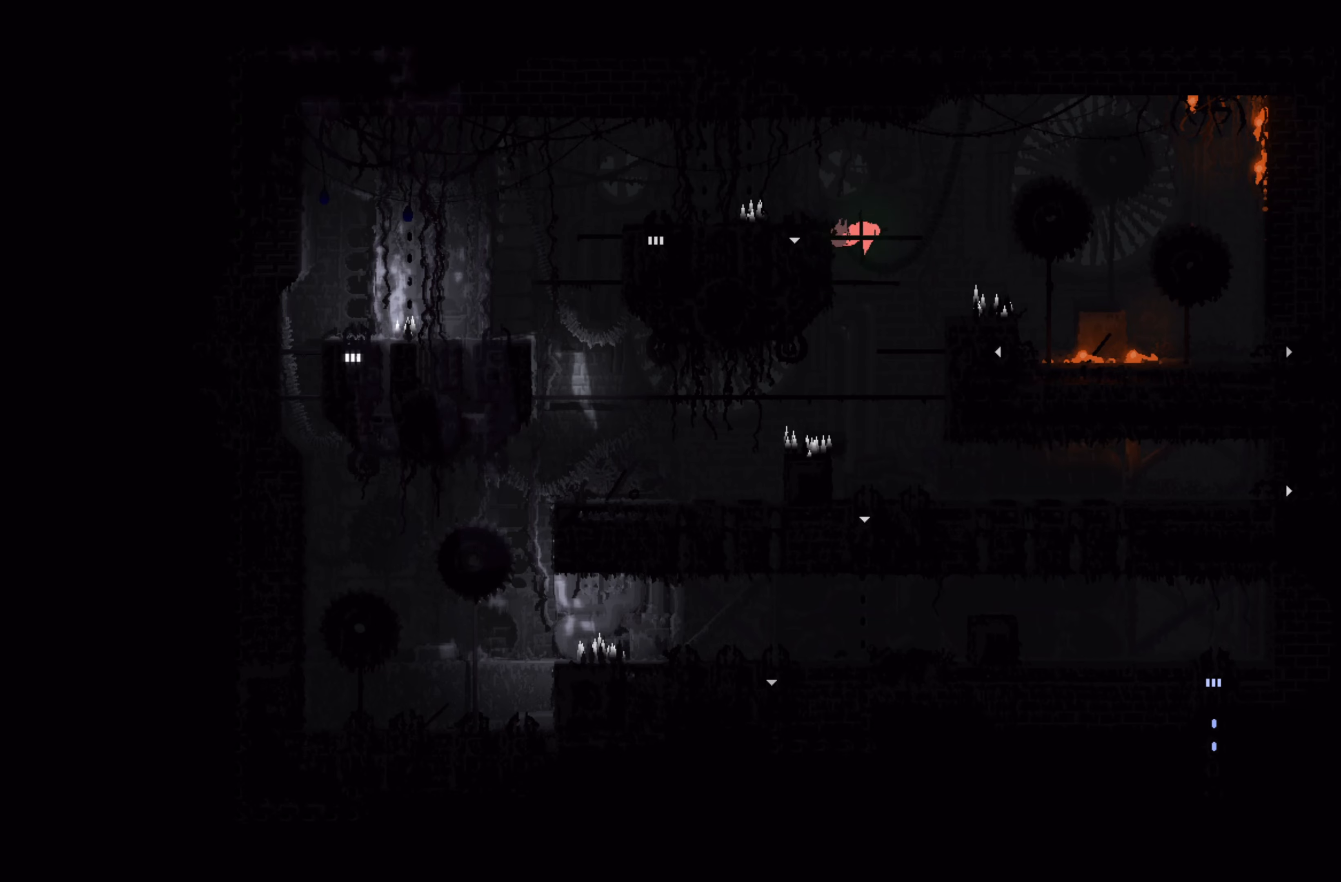
{"buttons": [], "left_stick": "left", "events": [[17, "left_stick", "up"], [133, "left_stick", "up-left"], [217, "A", "down"], [300, "left_stick", "left"], [467, "A", "up"]]}
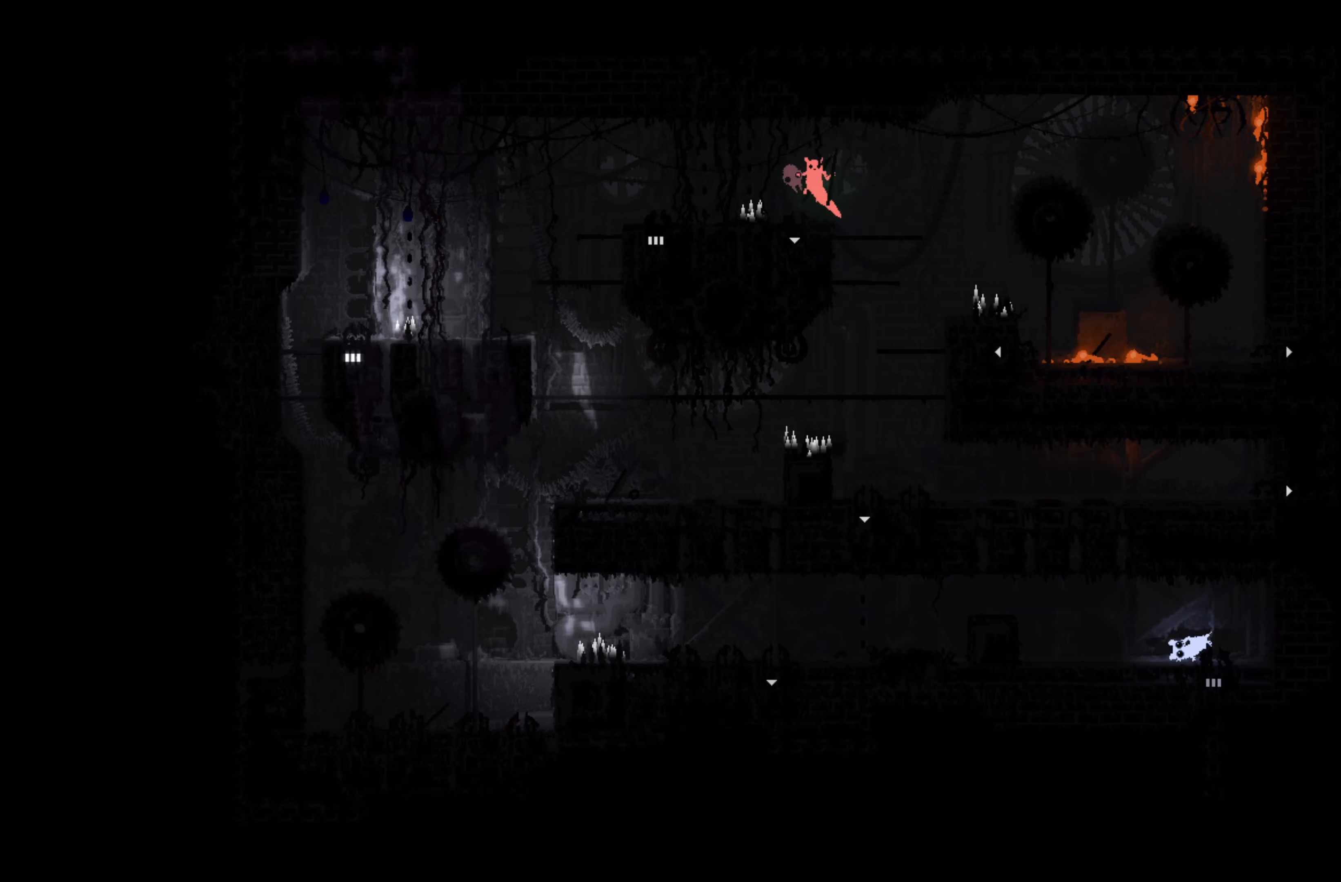
{"buttons": [], "left_stick": "left", "events": []}
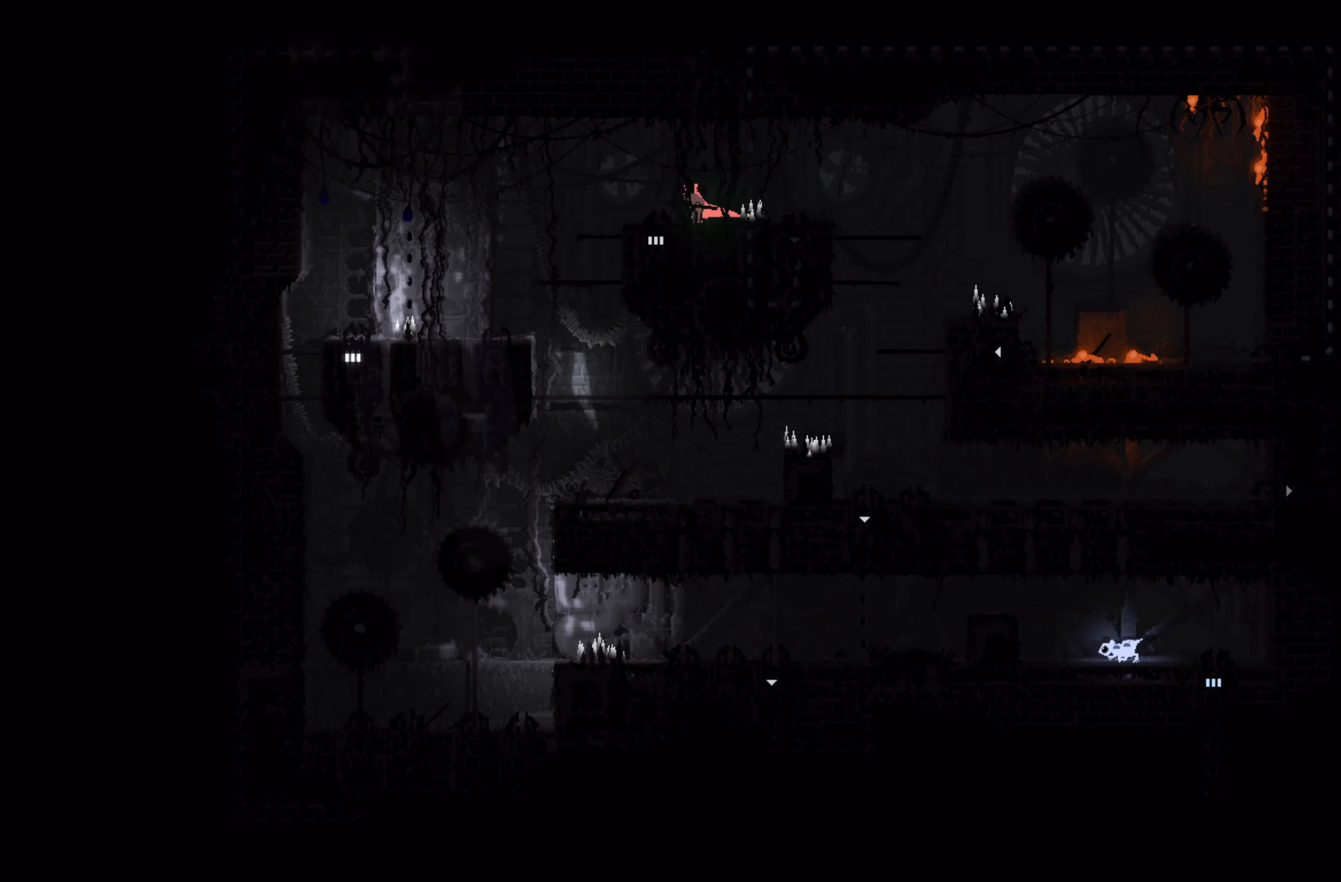
{"buttons": [], "left_stick": "down", "events": [[133, "left_stick", "down"]]}
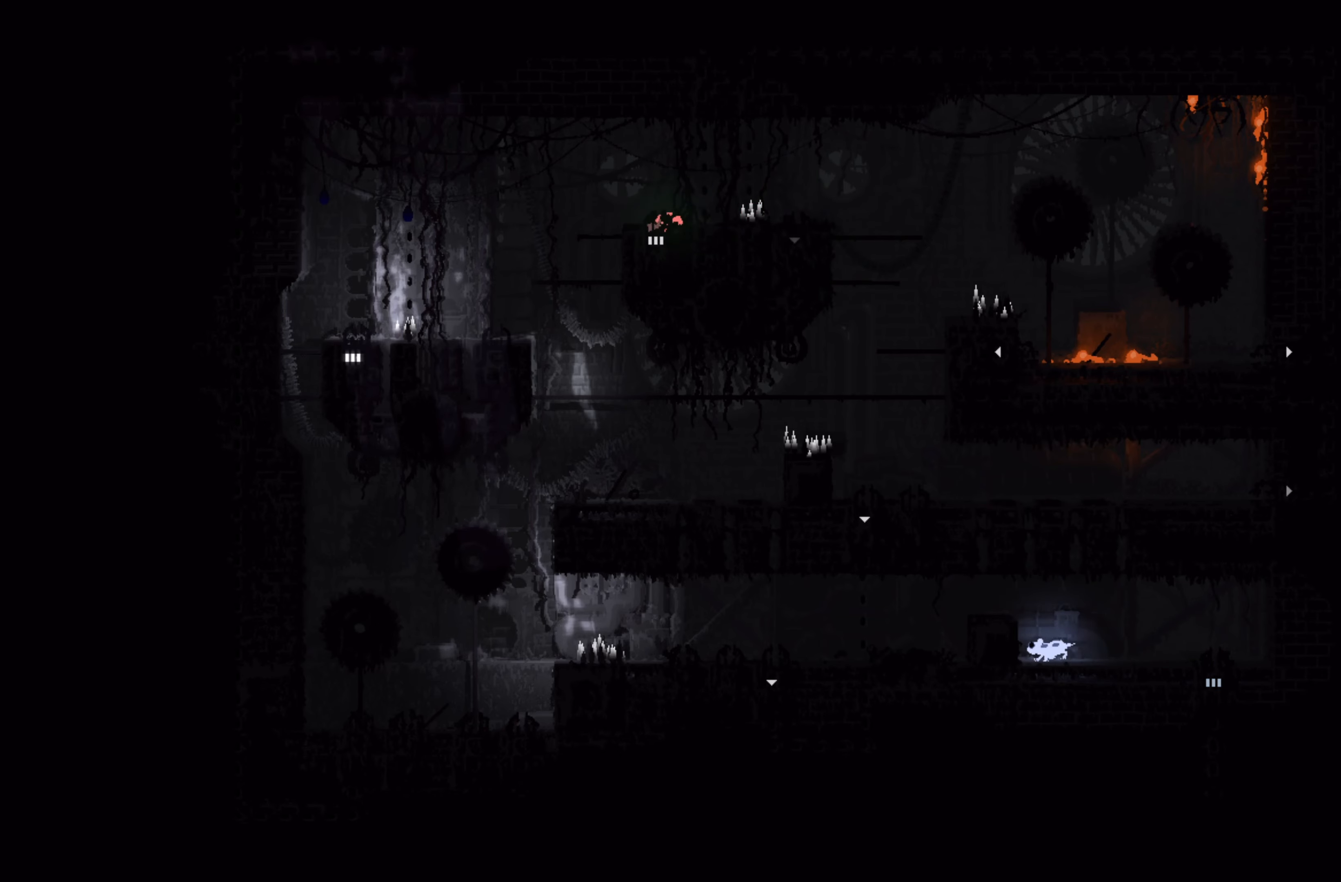
{"buttons": [], "left_stick": "center", "events": [[450, "left_stick", "center"]]}
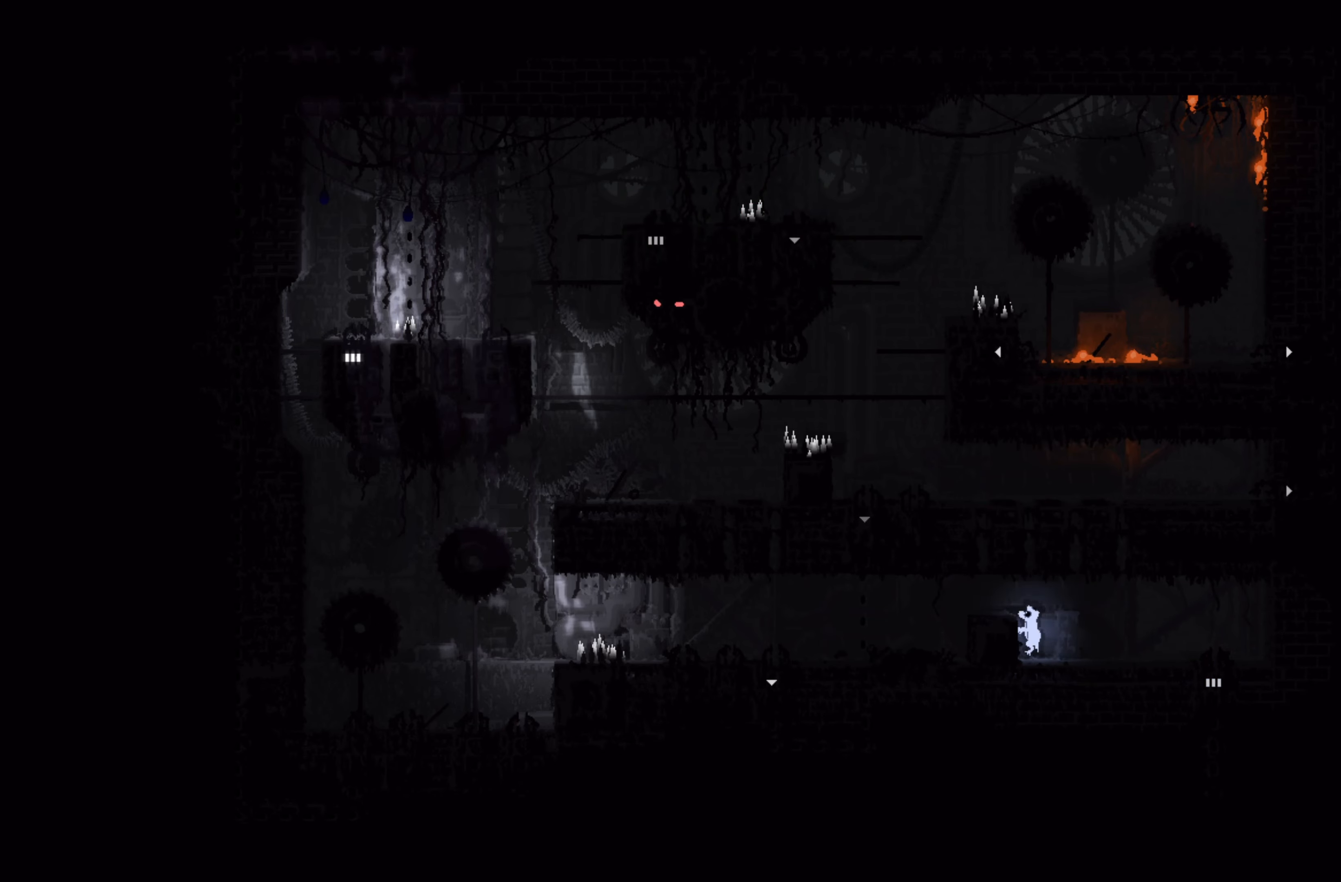
{"buttons": [], "left_stick": "center", "events": []}
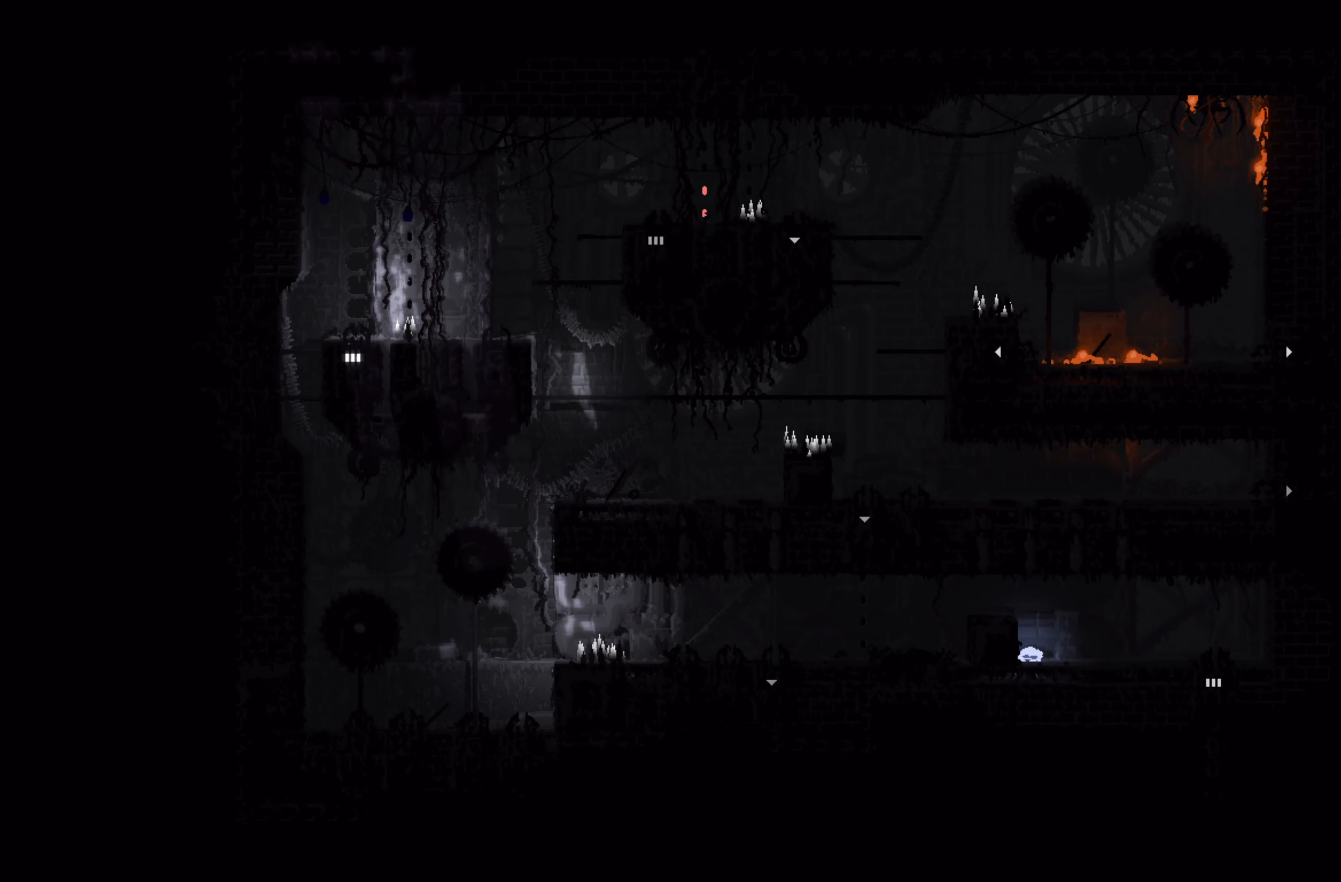
{"buttons": [], "left_stick": "center", "events": []}
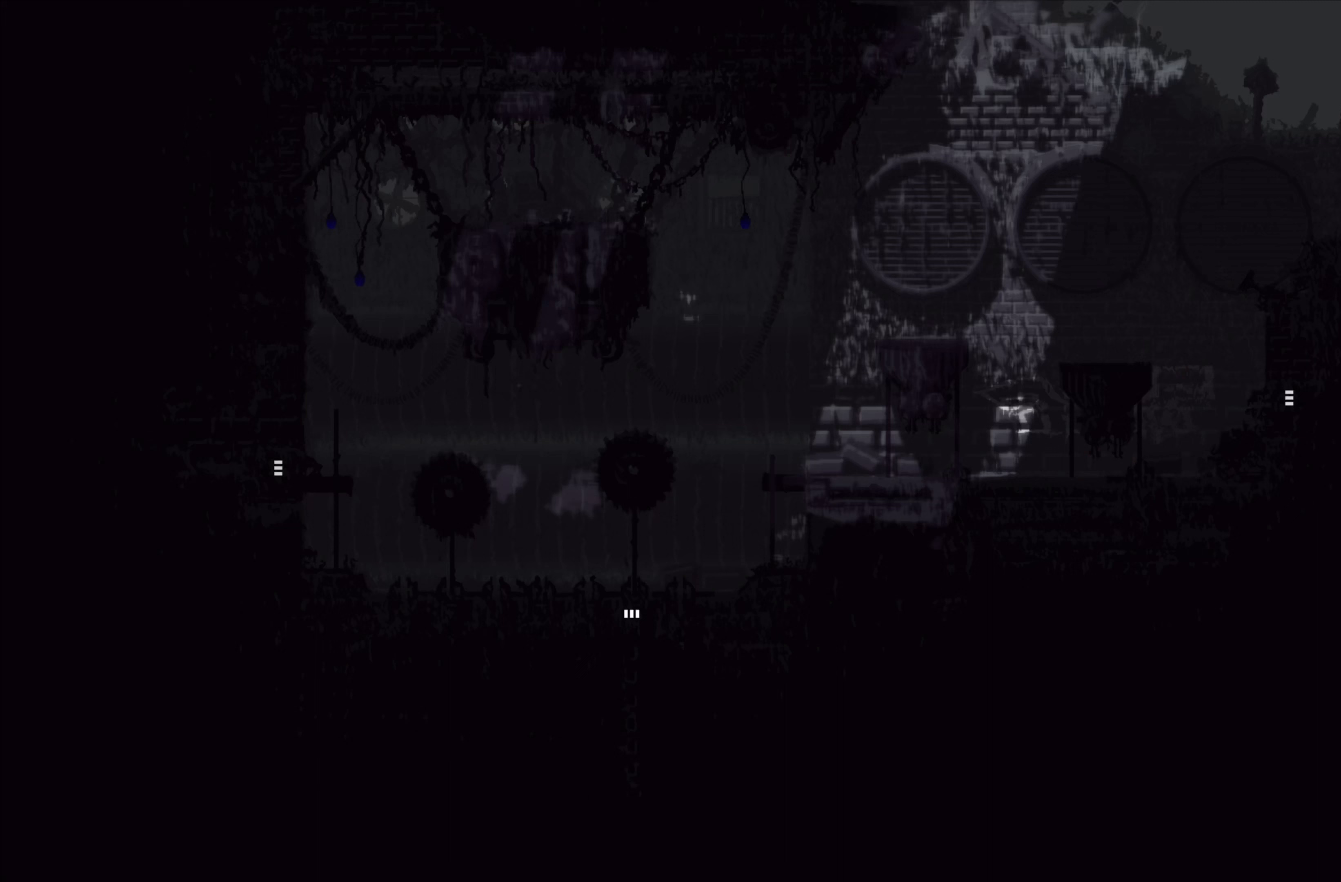
{"buttons": [], "left_stick": "center", "events": []}
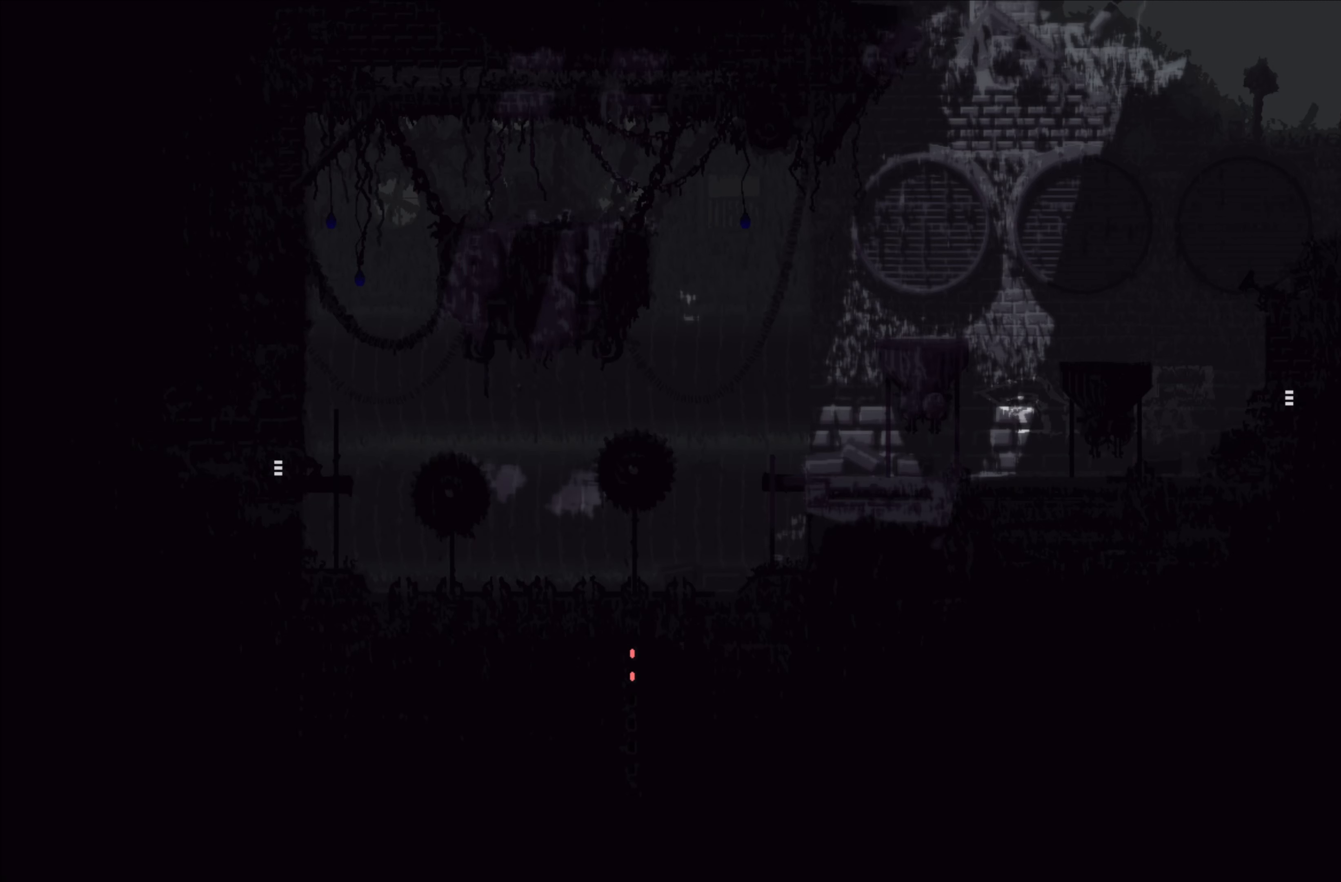
{"buttons": [], "left_stick": "up-right", "events": [[183, "left_stick", "up"], [450, "left_stick", "up-right"]]}
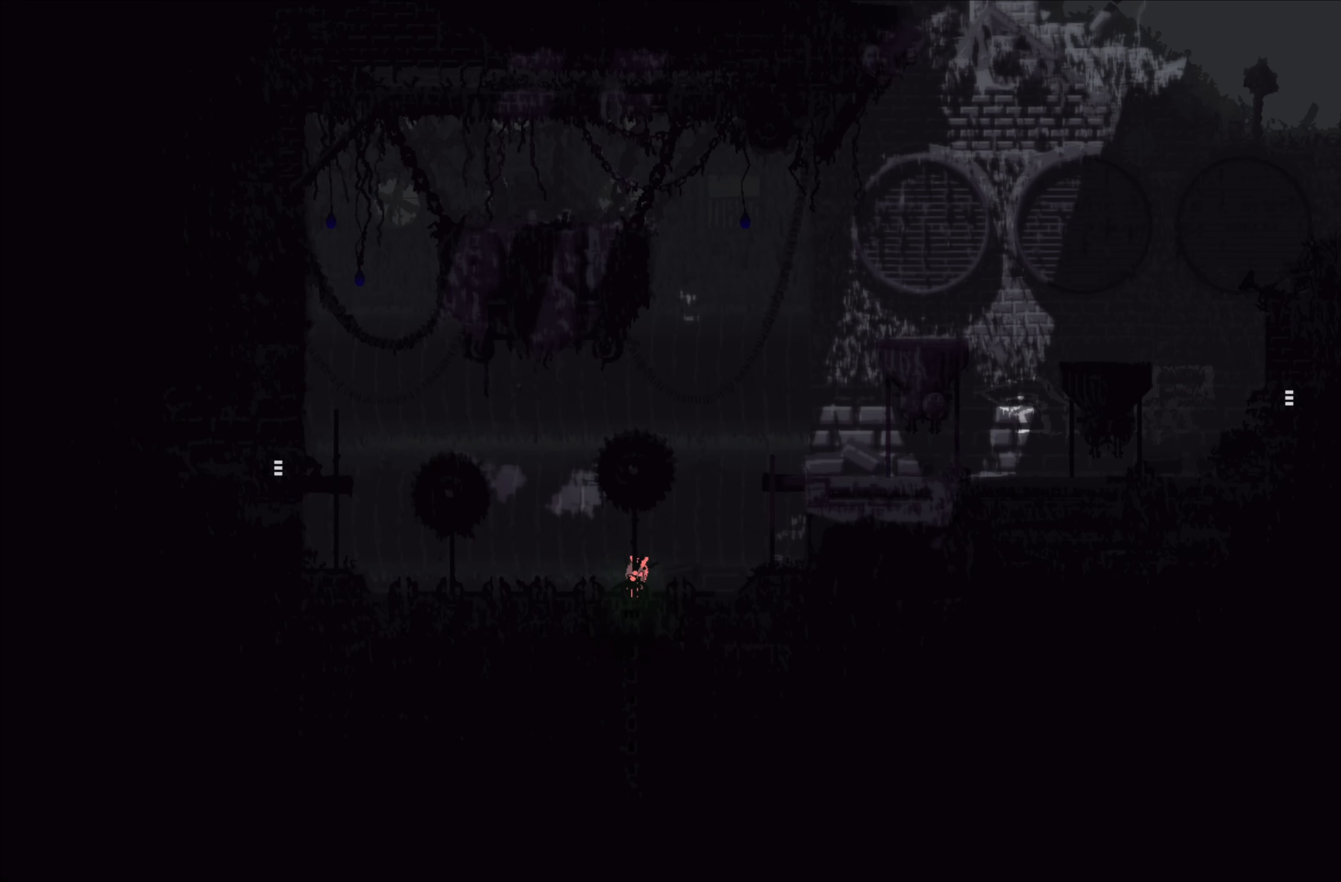
{"buttons": [], "left_stick": "right", "events": [[33, "left_stick", "right"], [150, "A", "down"], [350, "A", "up"]]}
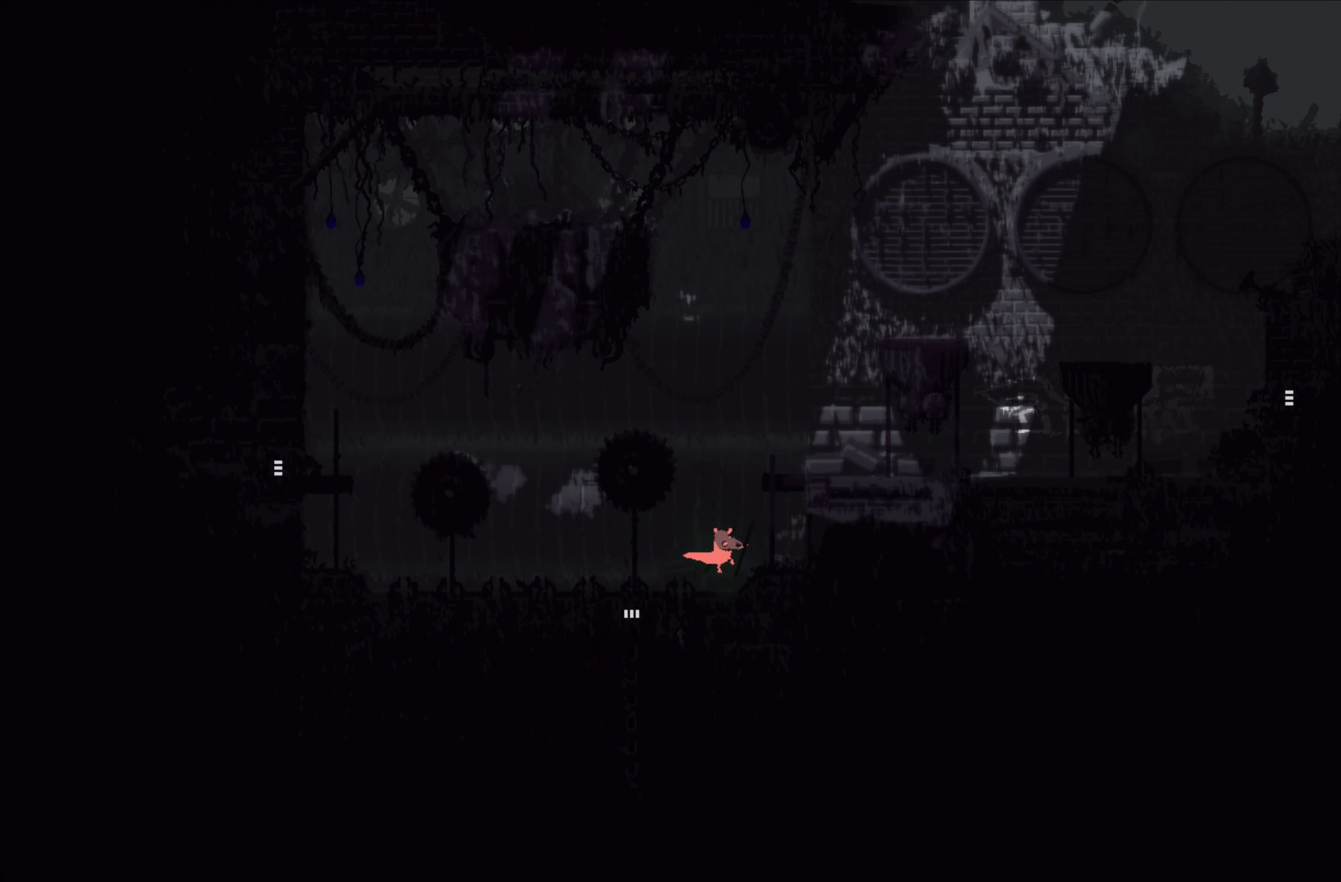
{"buttons": [], "left_stick": "right", "events": [[117, "A", "down"], [334, "A", "up"]]}
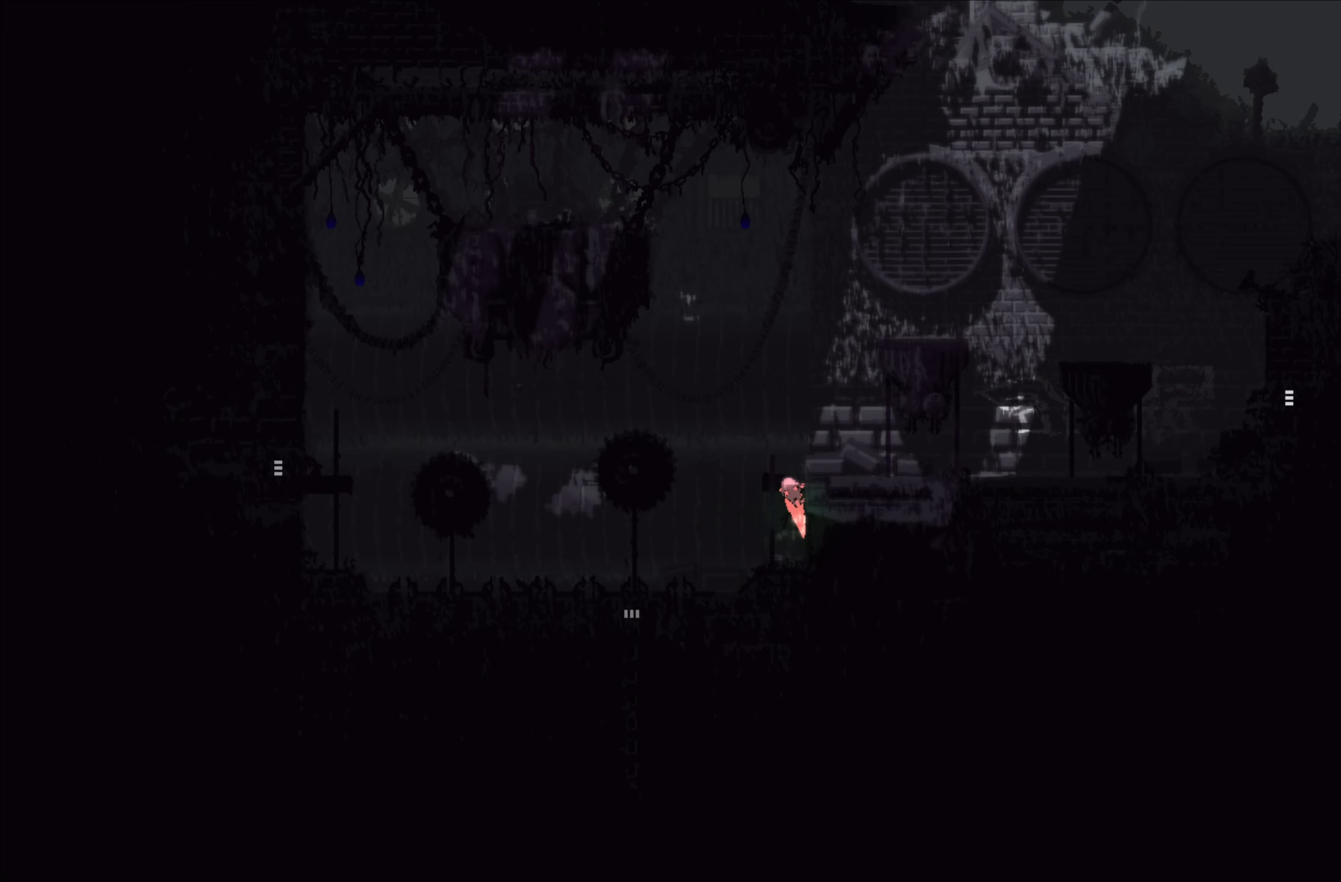
{"buttons": ["A"], "left_stick": "right", "events": [[217, "A", "down"]]}
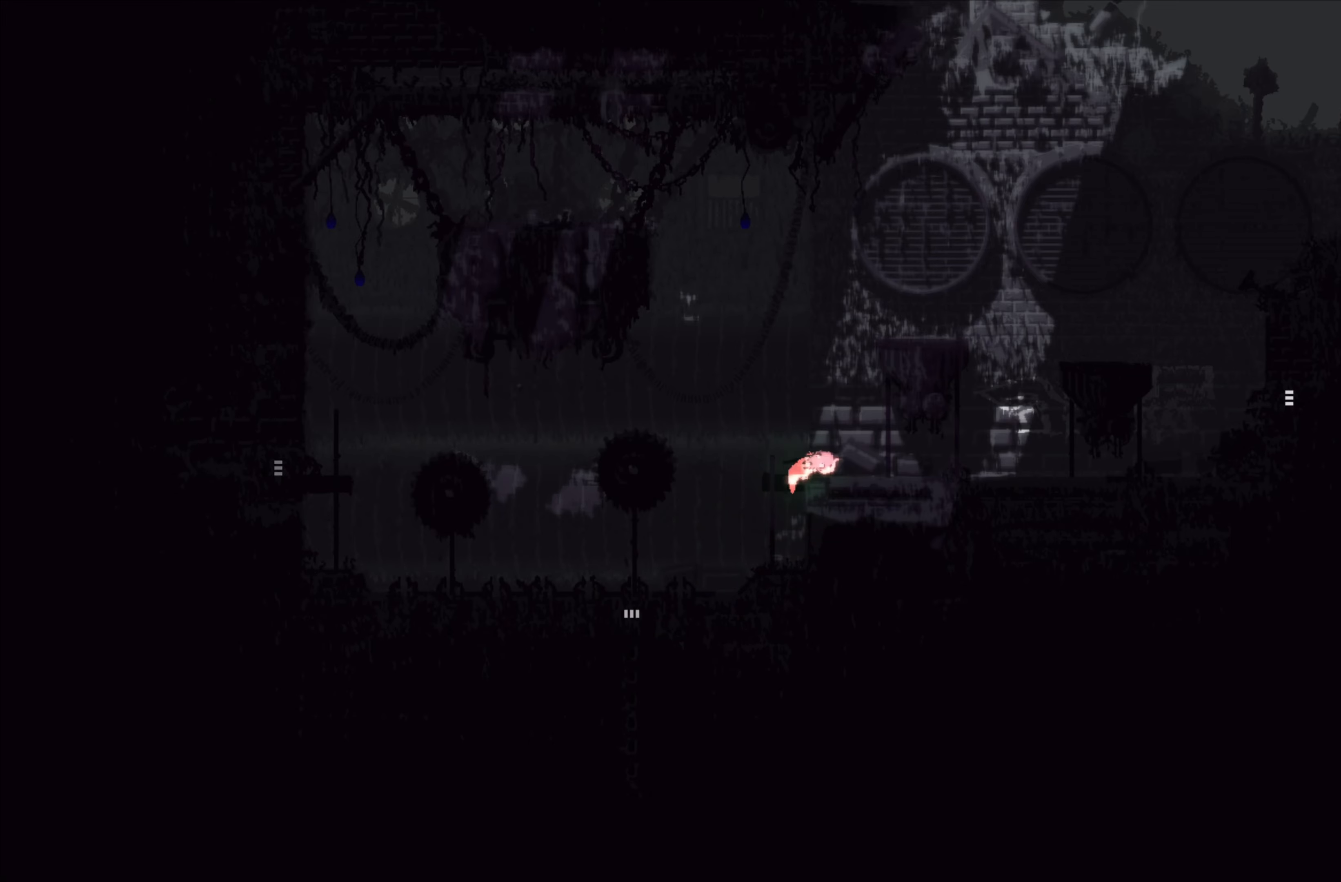
{"buttons": [], "left_stick": "right", "events": [[134, "A", "up"]]}
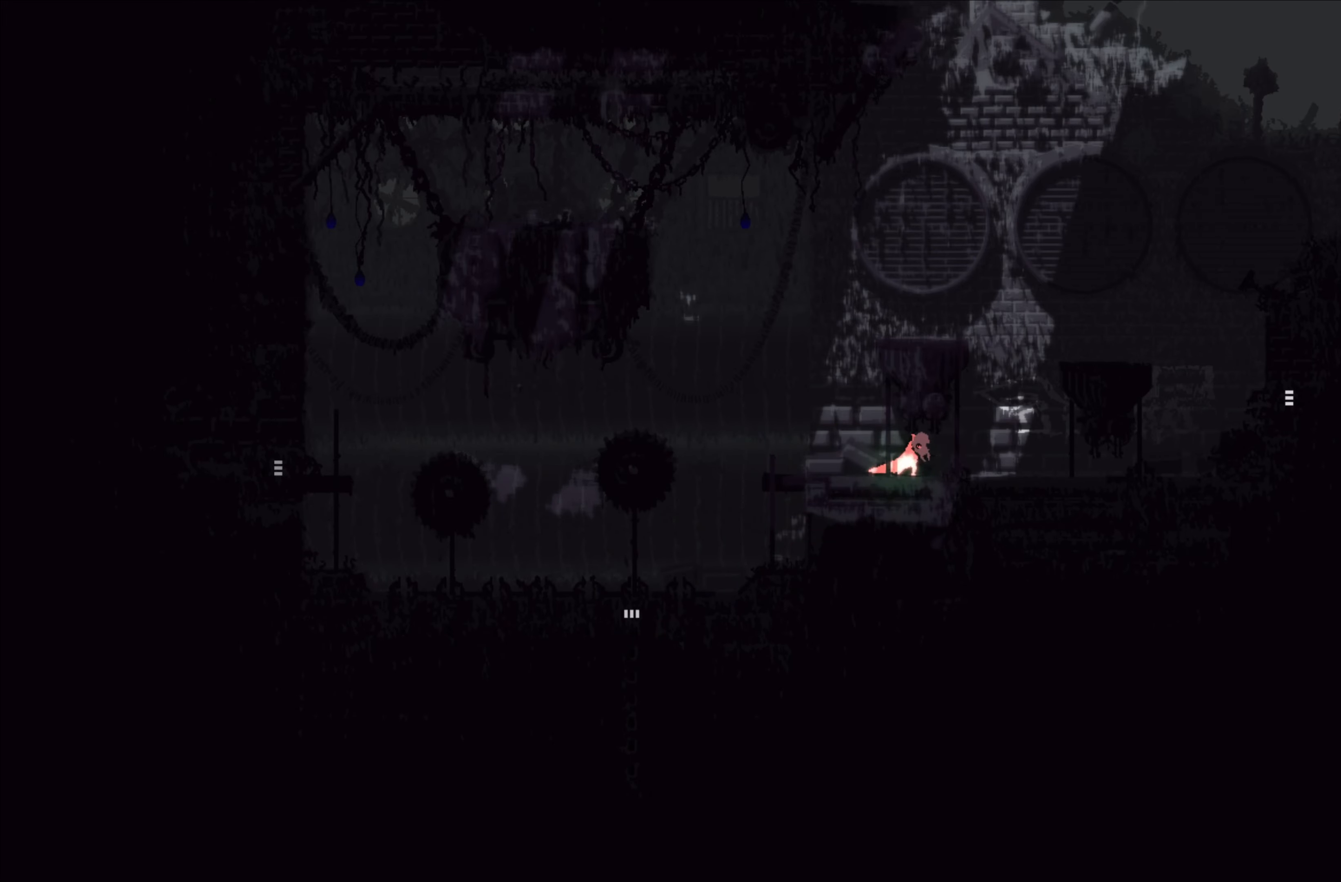
{"buttons": [], "left_stick": "right", "events": []}
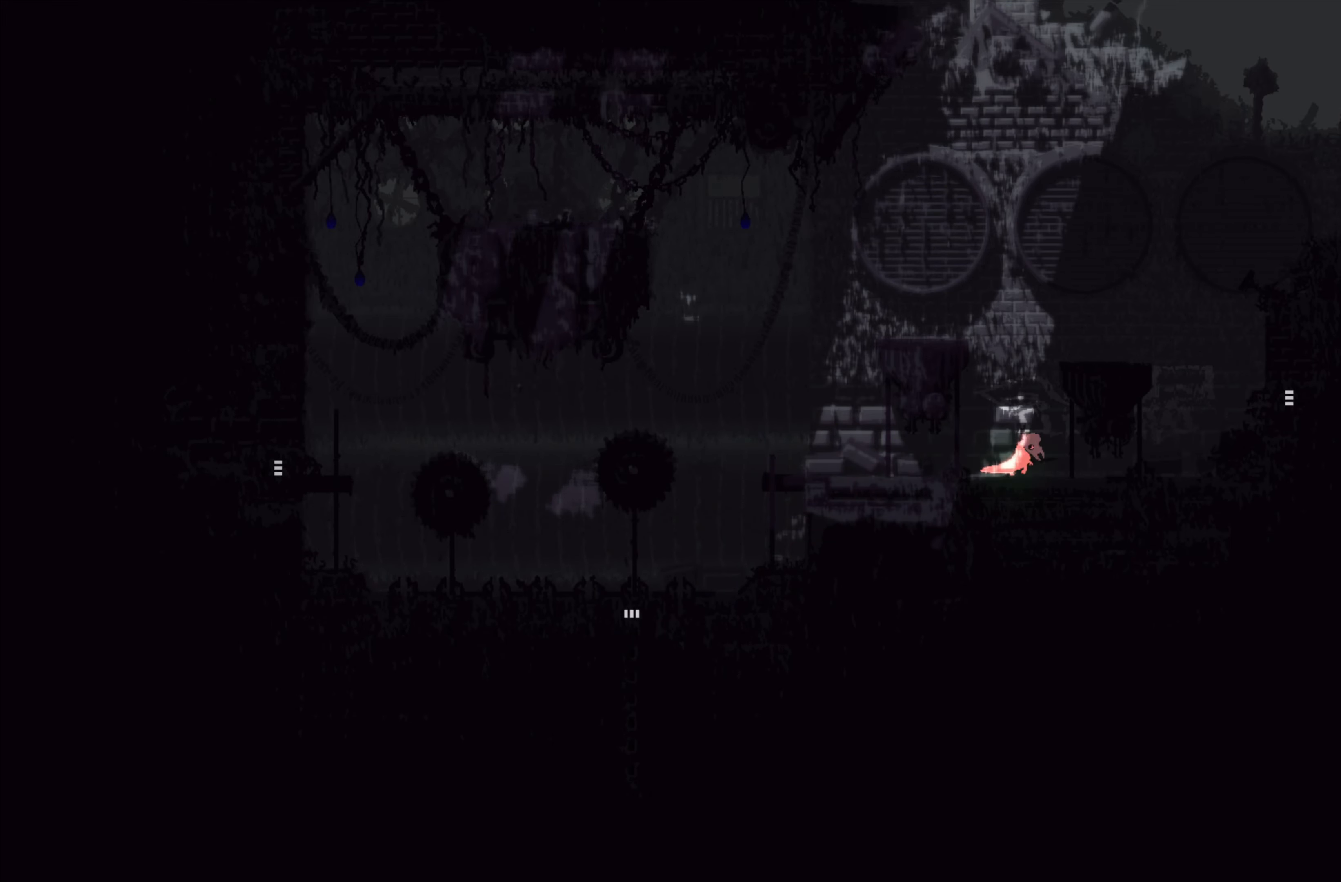
{"buttons": [], "left_stick": "right", "events": []}
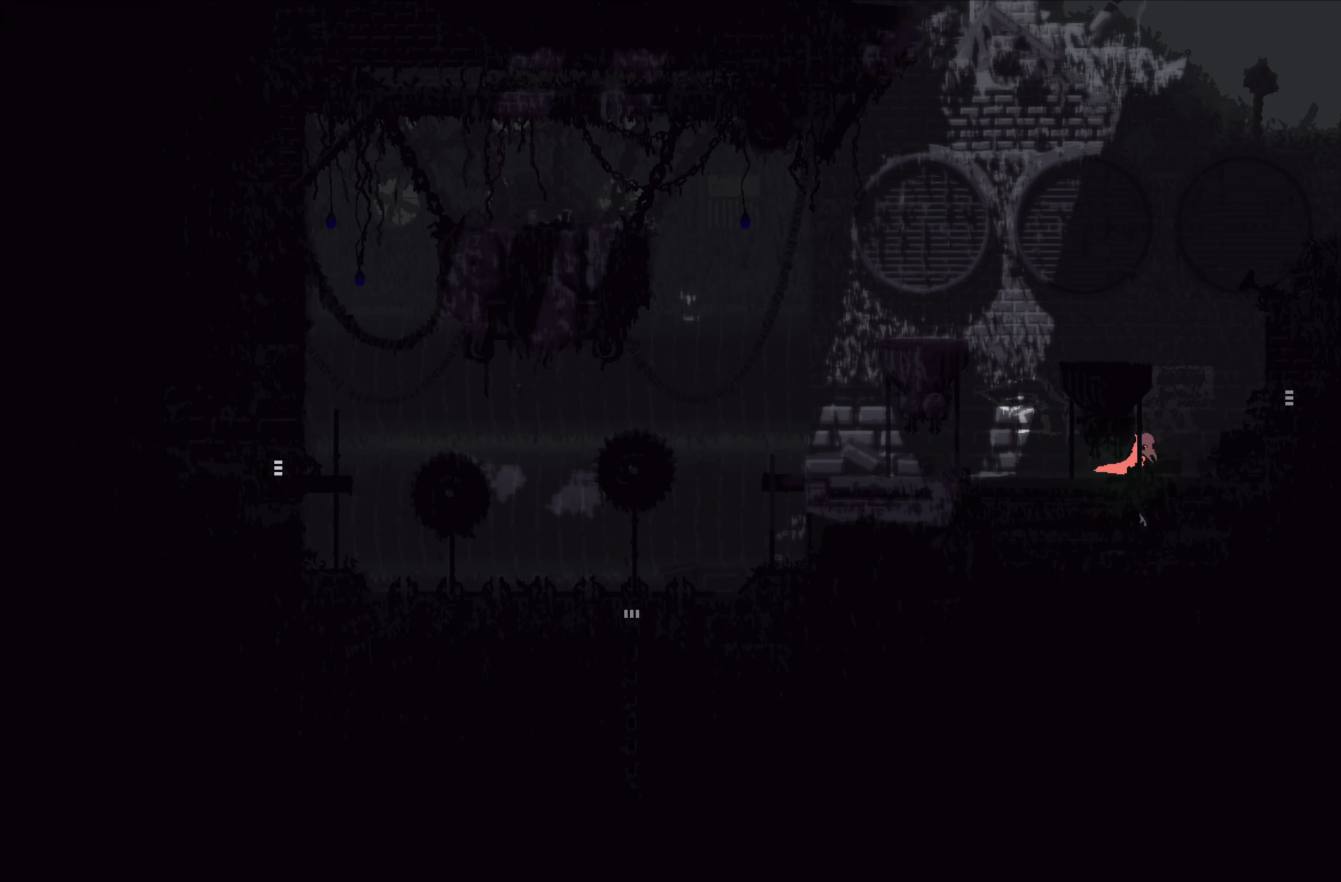
{"buttons": [], "left_stick": "right", "events": [[134, "A", "down"], [400, "A", "up"]]}